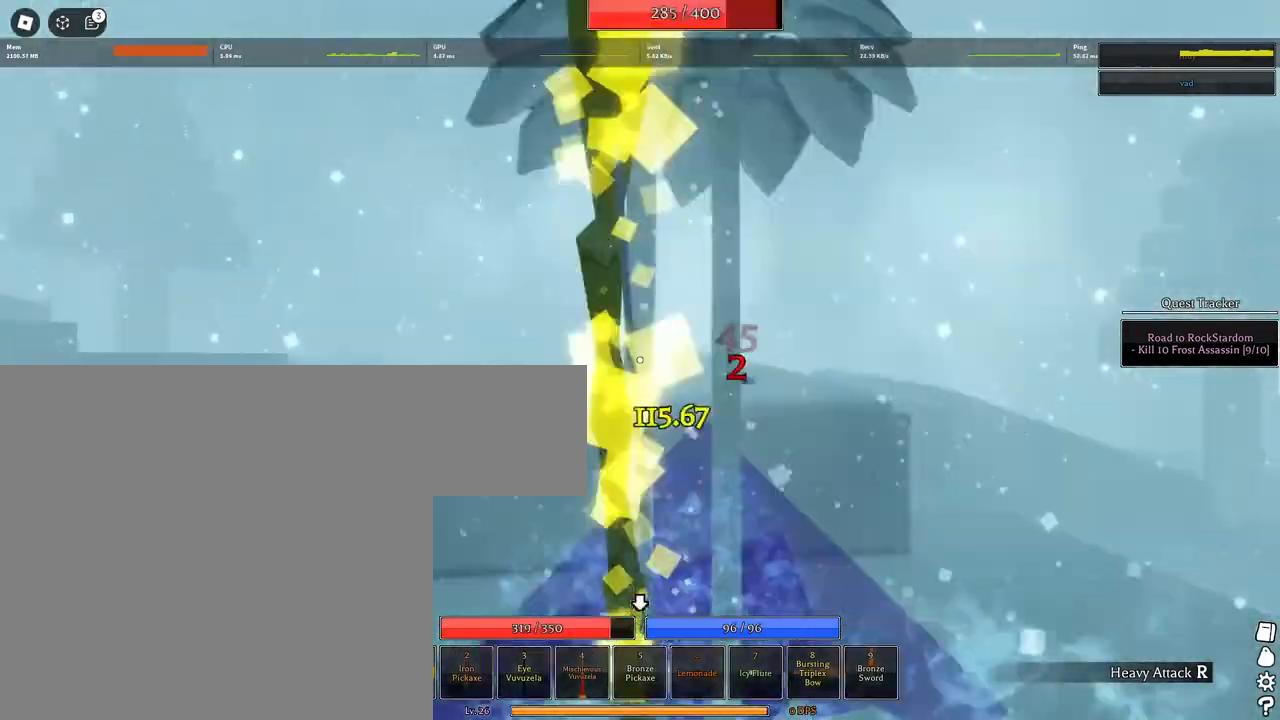
Gameplay with keyboard and mouse; each line is a JSON object with the keys and mouse buttons held at the frame after it. "events" lists presses ("down") and releases ("up") of "1", "2", "3", "4", "5", "a", "alt", "c", "caps_lock", "ctrl", "d", "e", "f", "g", "q", "r", "s", "shift", "space", "t", "tab", "v", "w", "x", "z", "mouse_left", "mouse_wheel" and "mouse_right" between this image and that frame as [ms after this image, input, new state], when the widget could be followed in between. "mouse_left", "mouse_wheel", "mouse_right" = the "left", "wheel", "right" buttons of the "mouse" list. No other keys are recorded. "wheel" means that the mouse wheel is clicked or scrolled. Not read: mouse_move.
{"keys": ["w"], "mouse": ["left"], "events": [[67, "mouse_right", "up"], [117, "q", "up"], [167, "q", "down"], [350, "mouse_left", "down"], [350, "q", "up"]]}
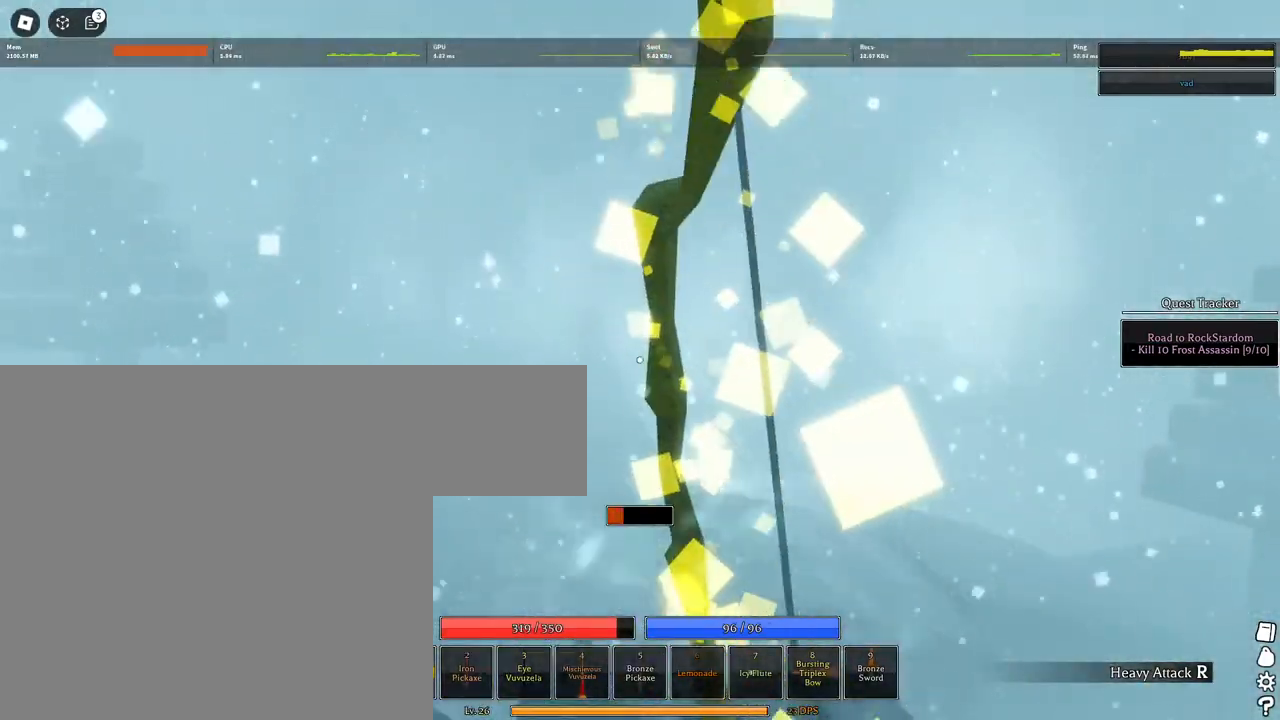
{"keys": ["w"], "mouse": ["left"], "events": []}
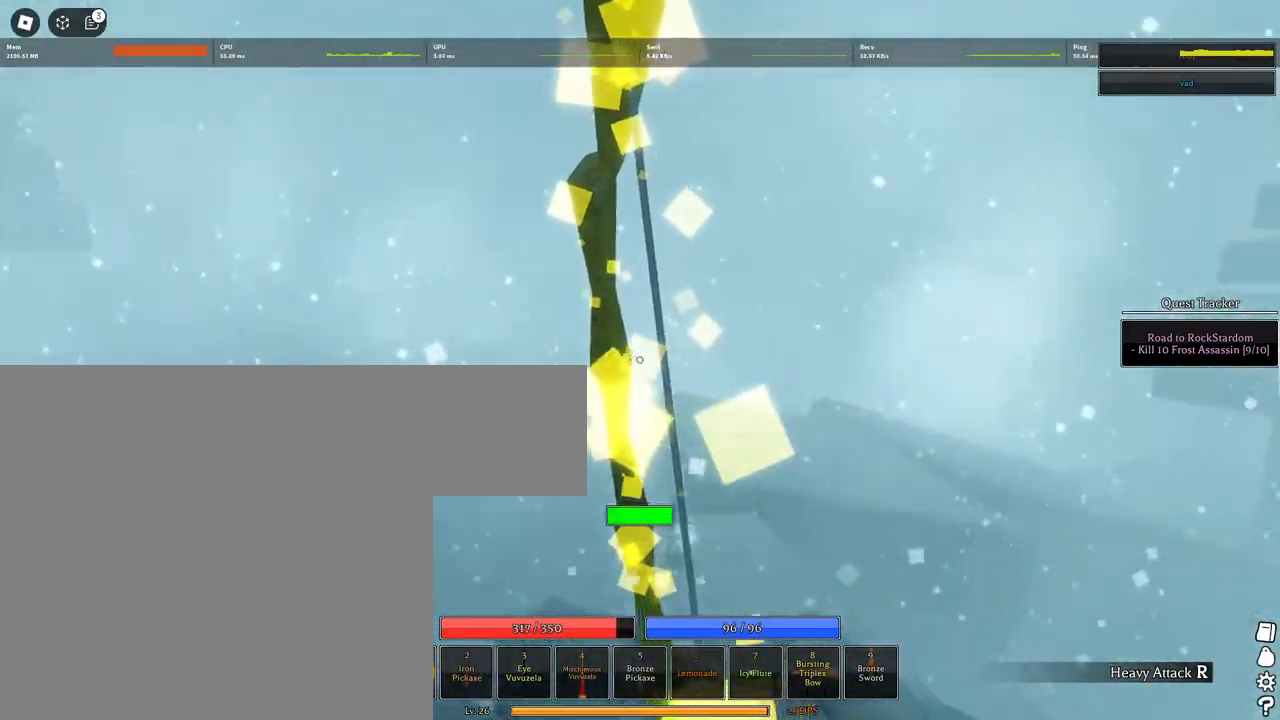
{"keys": [], "mouse": ["left"], "events": [[333, "w", "up"]]}
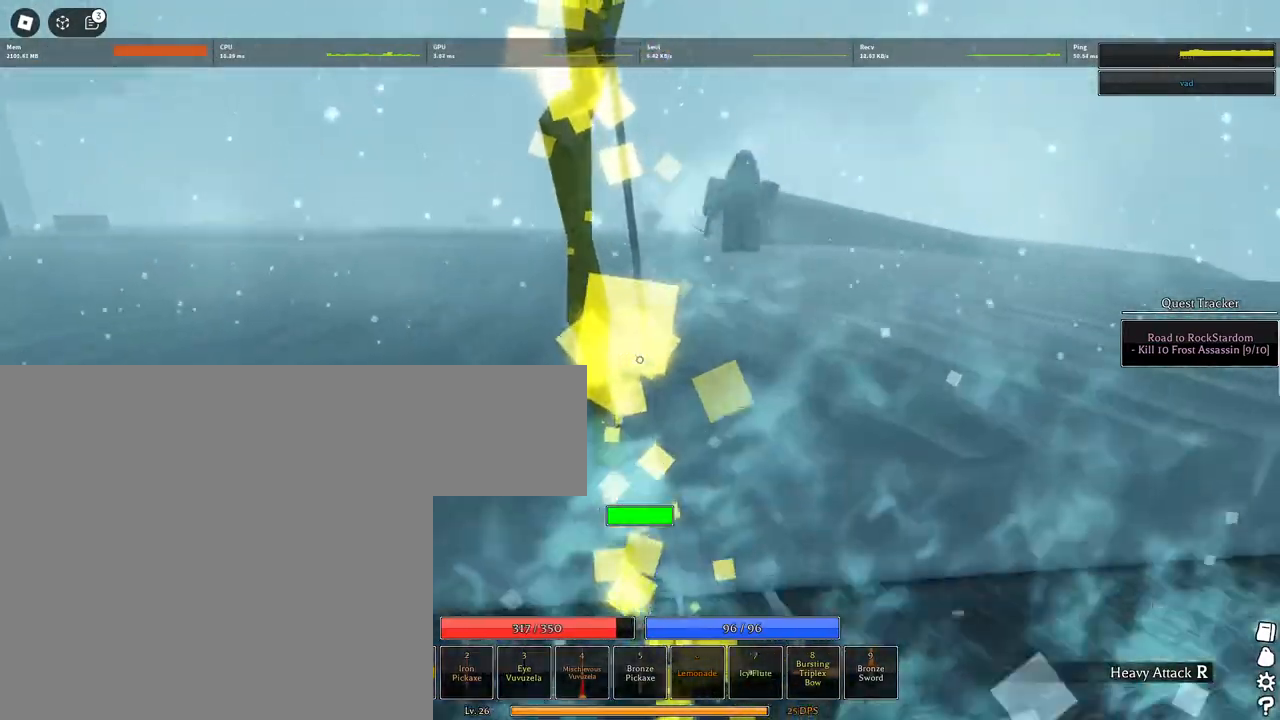
{"keys": ["w"], "mouse": ["left"], "events": [[67, "space", "down"], [167, "space", "up"], [250, "w", "down"]]}
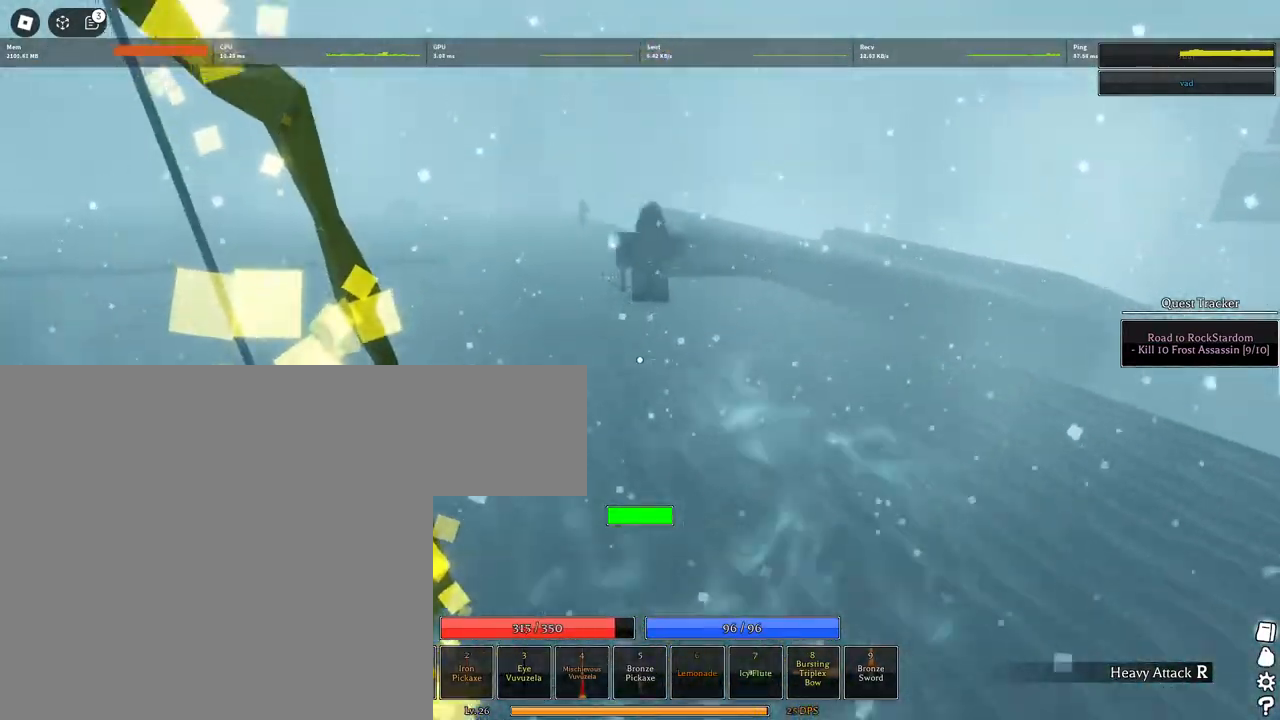
{"keys": ["a", "w"], "mouse": ["left"], "events": [[267, "mouse_left", "up"], [450, "a", "down"], [500, "mouse_left", "down"]]}
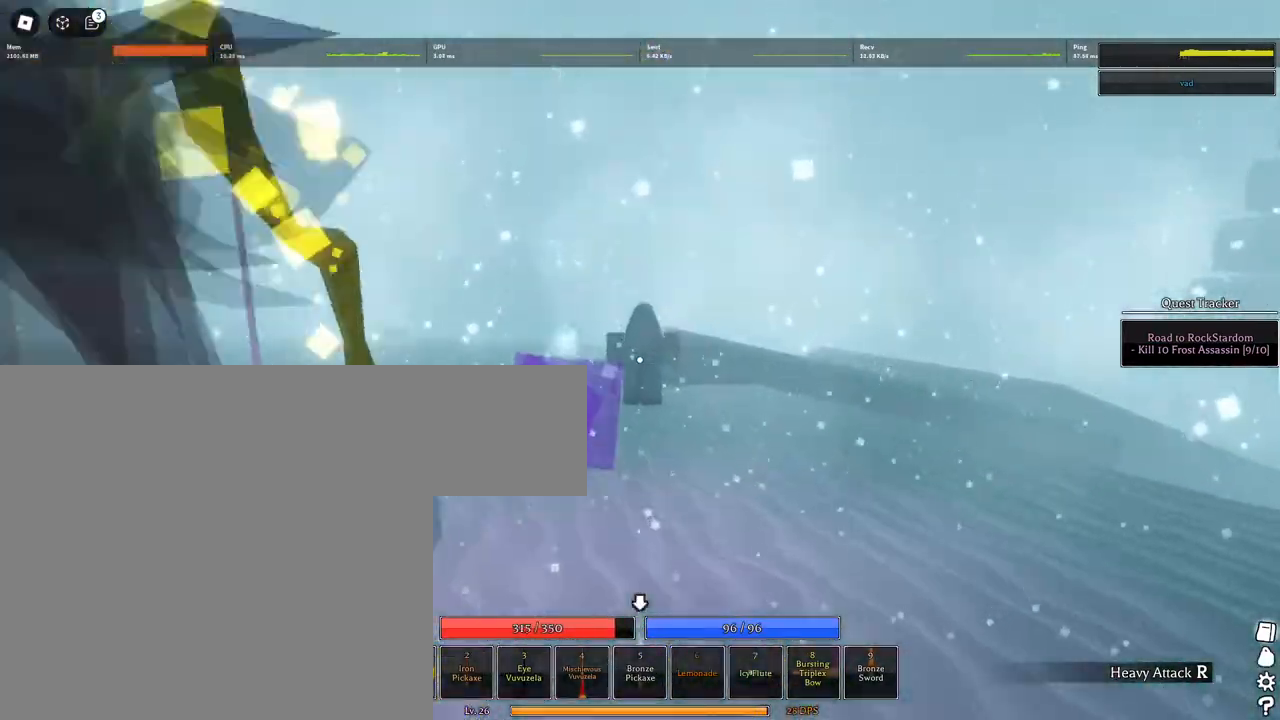
{"keys": ["a", "w"], "mouse": ["left"], "events": []}
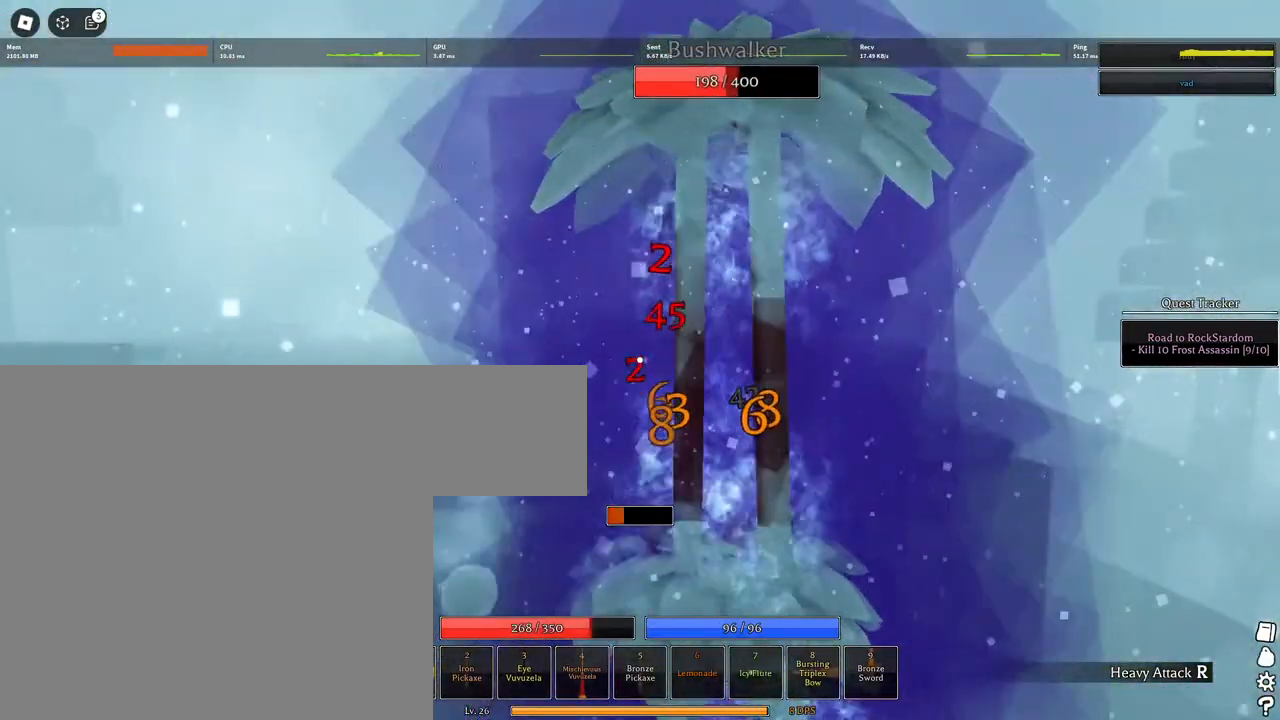
{"keys": ["a", "shift", "w"], "mouse": ["left", "right"], "events": [[167, "mouse_right", "down"], [217, "mouse_wheel", "down"], [350, "mouse_wheel", "up"], [400, "mouse_wheel", "down"], [400, "shift", "down"], [450, "mouse_wheel", "up"]]}
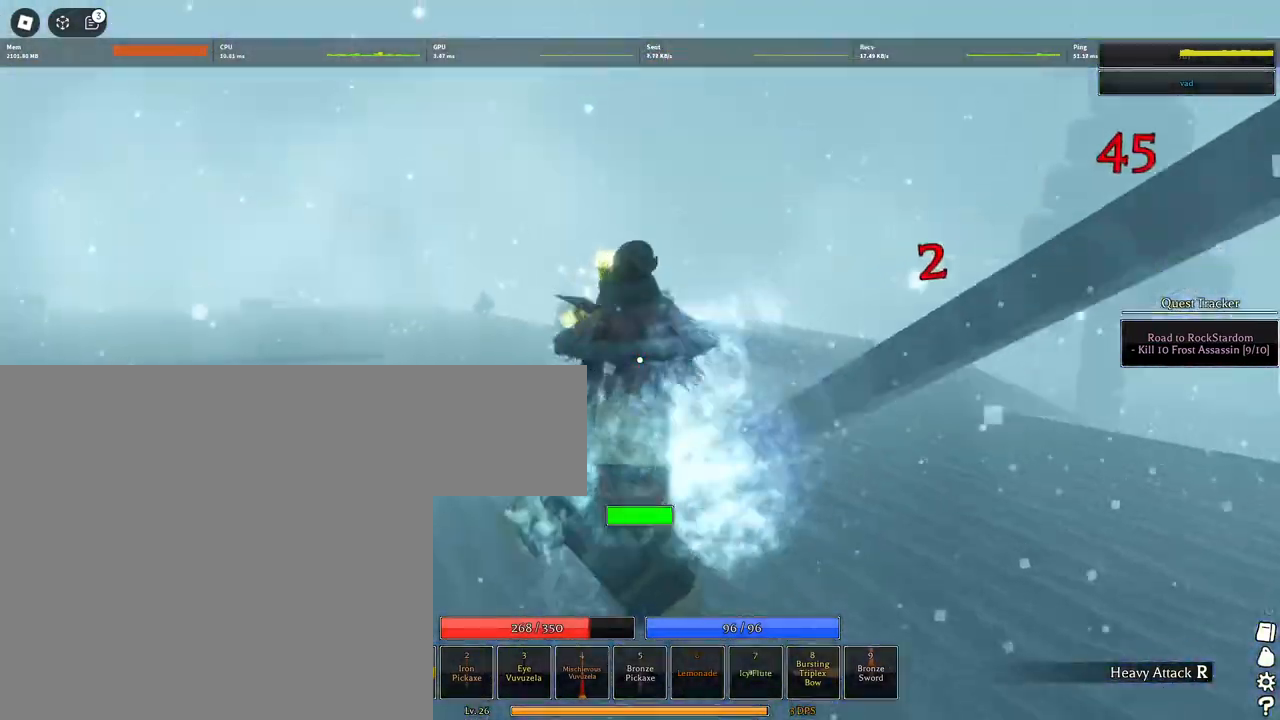
{"keys": ["a", "w"], "mouse": ["left", "right"], "events": [[33, "shift", "up"], [367, "shift", "down"], [450, "shift", "up"]]}
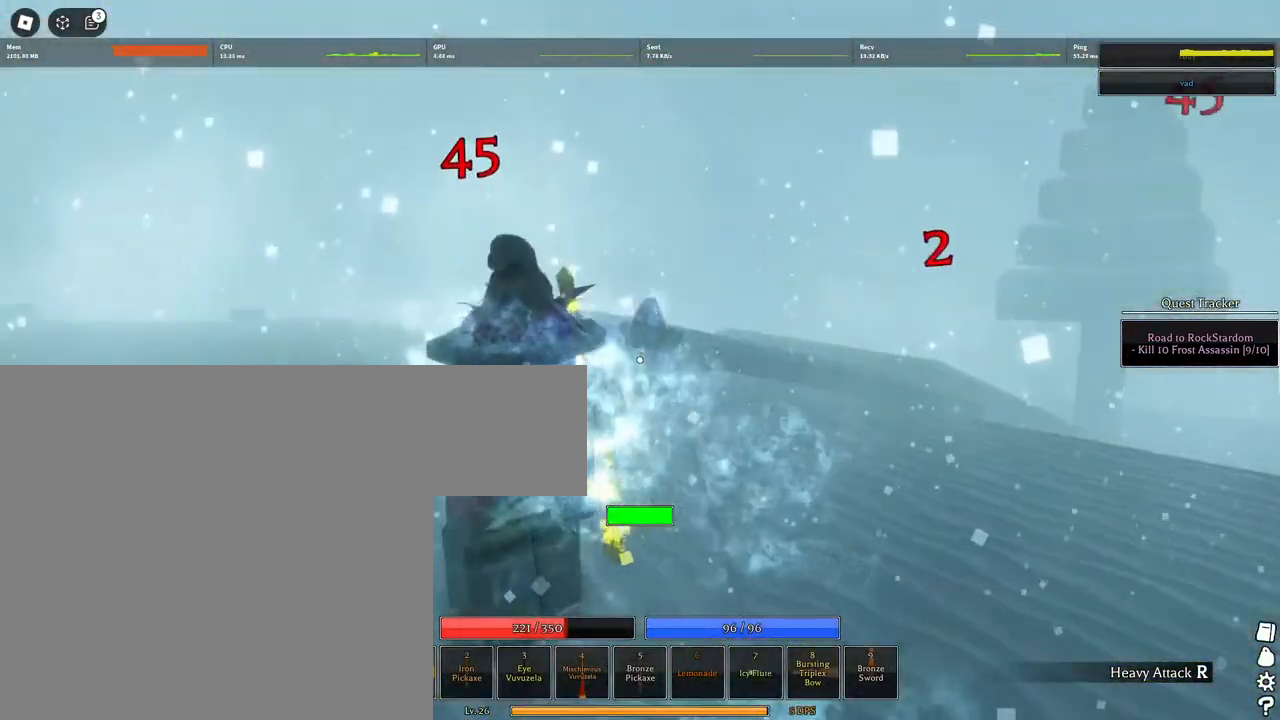
{"keys": ["a"], "mouse": [], "events": [[50, "mouse_wheel", "down"], [100, "mouse_wheel", "up"], [283, "mouse_left", "up"], [283, "mouse_right", "up"], [333, "w", "up"]]}
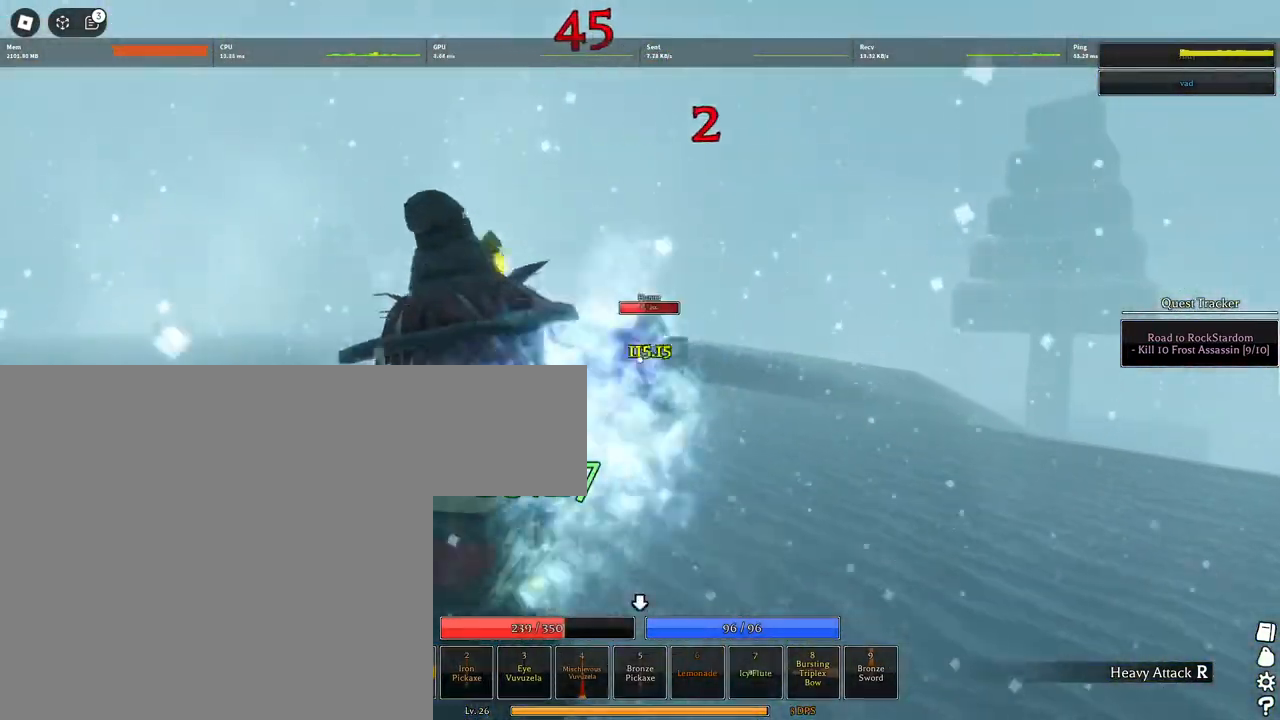
{"keys": ["a", "w"], "mouse": ["left"], "events": [[33, "q", "down"], [117, "q", "up"], [167, "q", "down"], [300, "q", "up"], [350, "mouse_left", "down"], [433, "w", "down"]]}
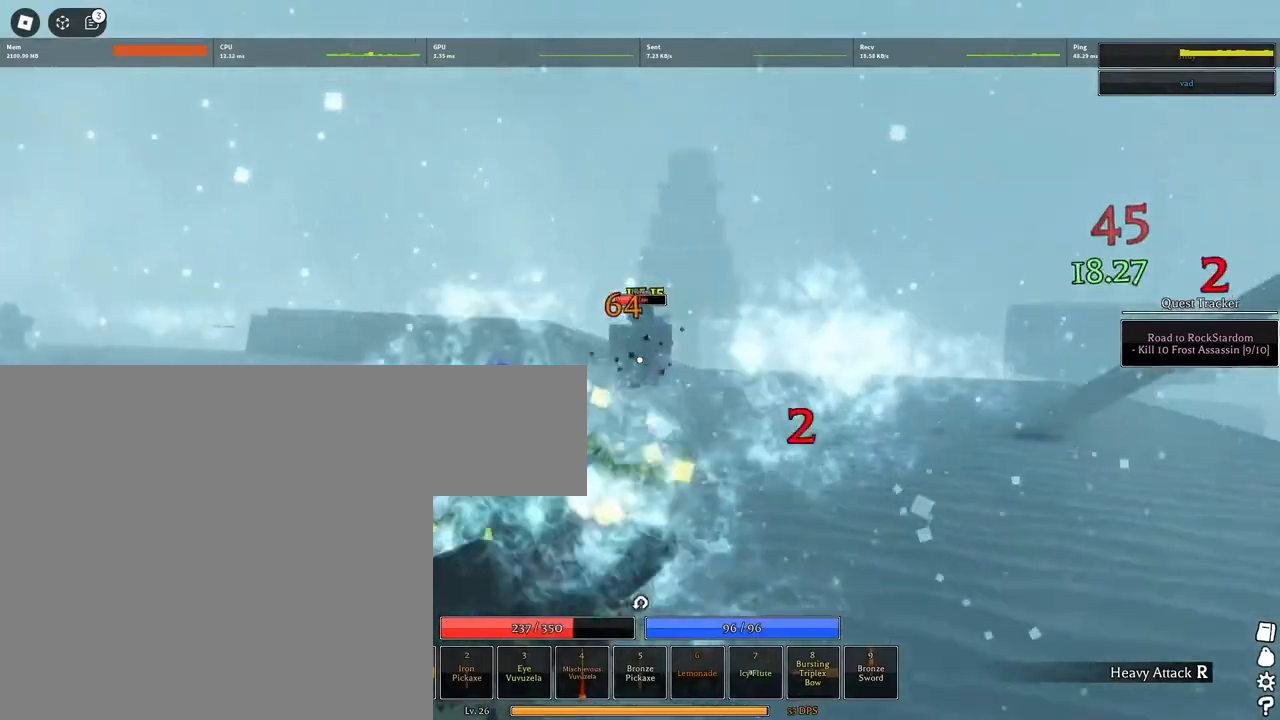
{"keys": ["a"], "mouse": ["left"], "events": [[33, "w", "up"]]}
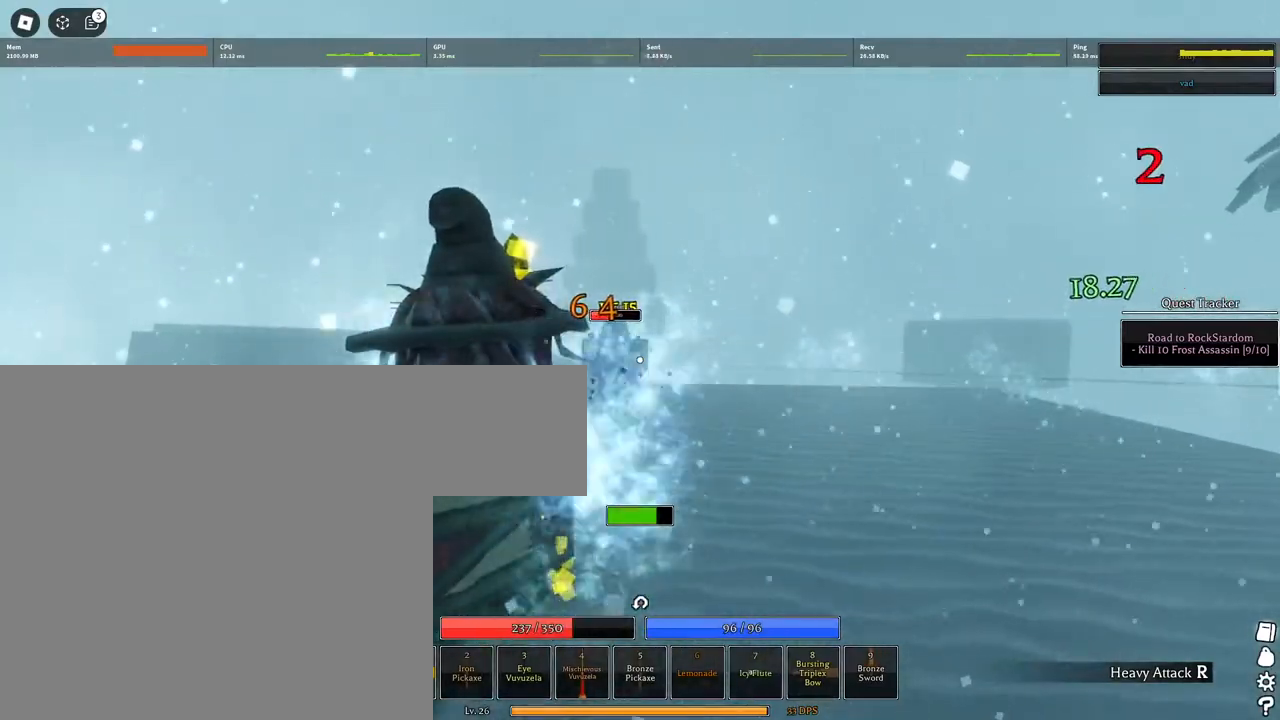
{"keys": ["a"], "mouse": [], "events": [[200, "mouse_left", "up"], [333, "s", "down"], [467, "s", "up"]]}
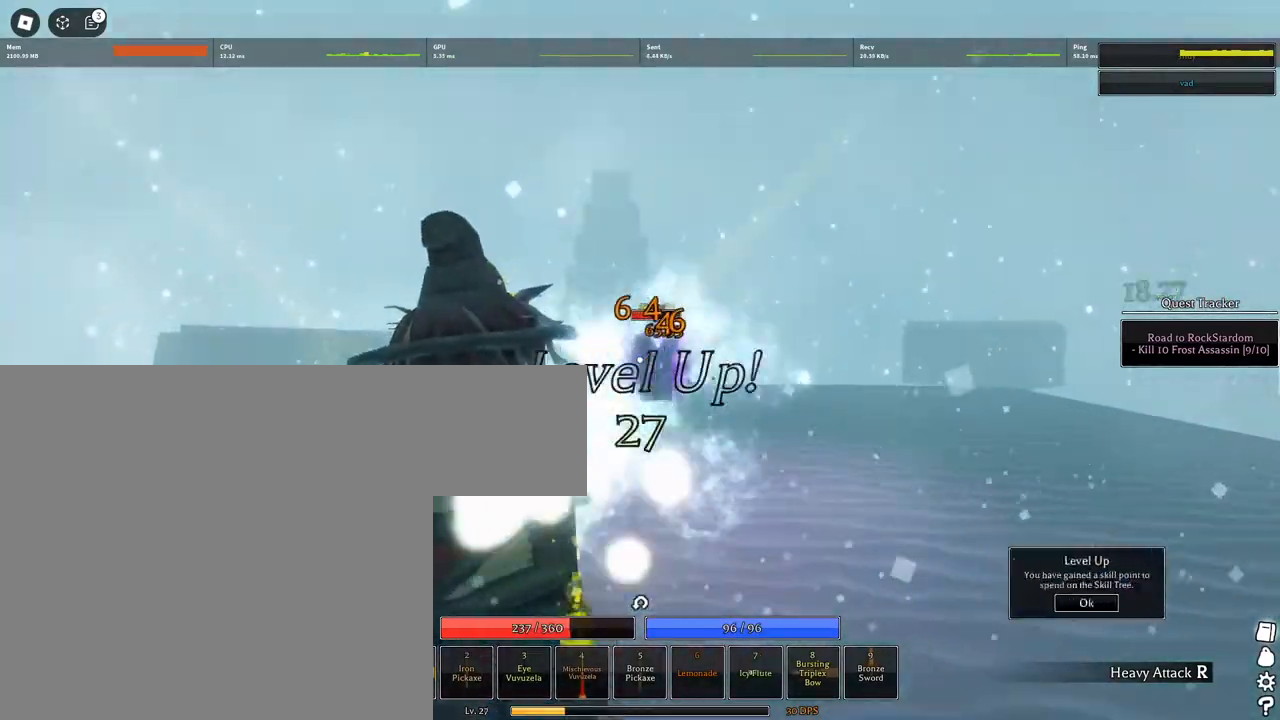
{"keys": ["a", "w"], "mouse": ["left"], "events": [[67, "mouse_left", "down"], [200, "w", "down"]]}
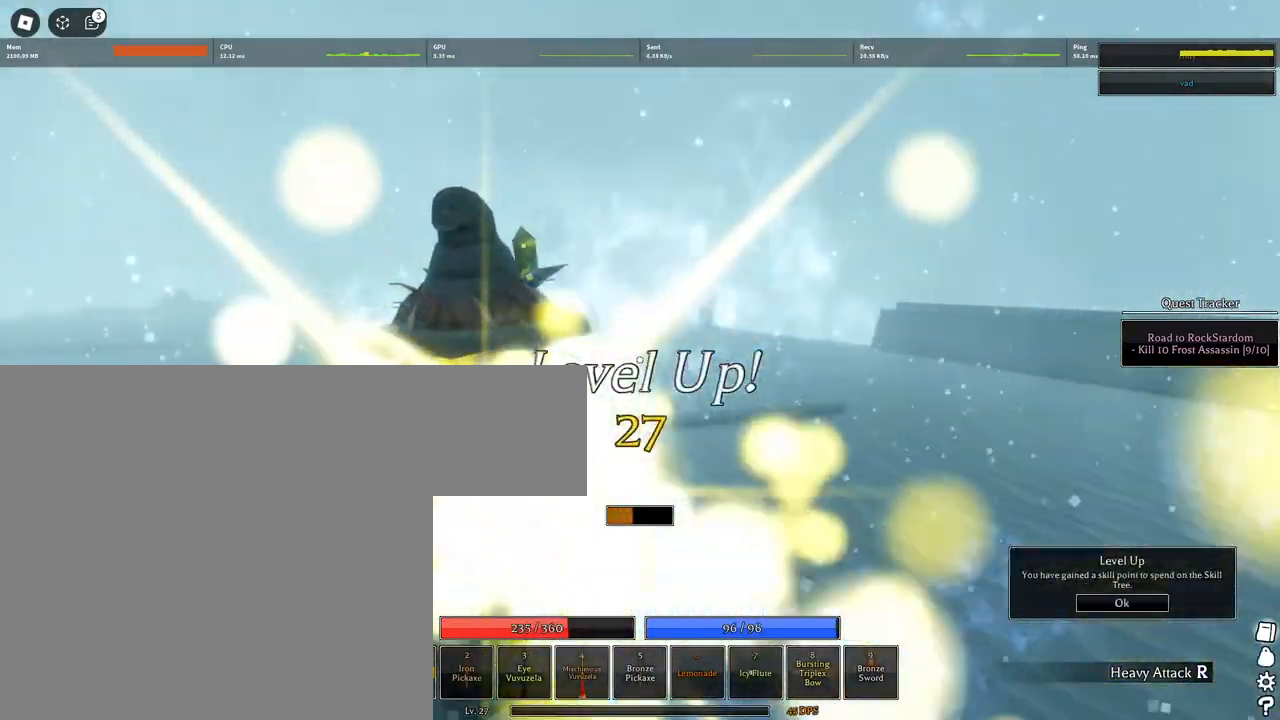
{"keys": ["a", "w"], "mouse": [], "events": [[500, "mouse_left", "up"]]}
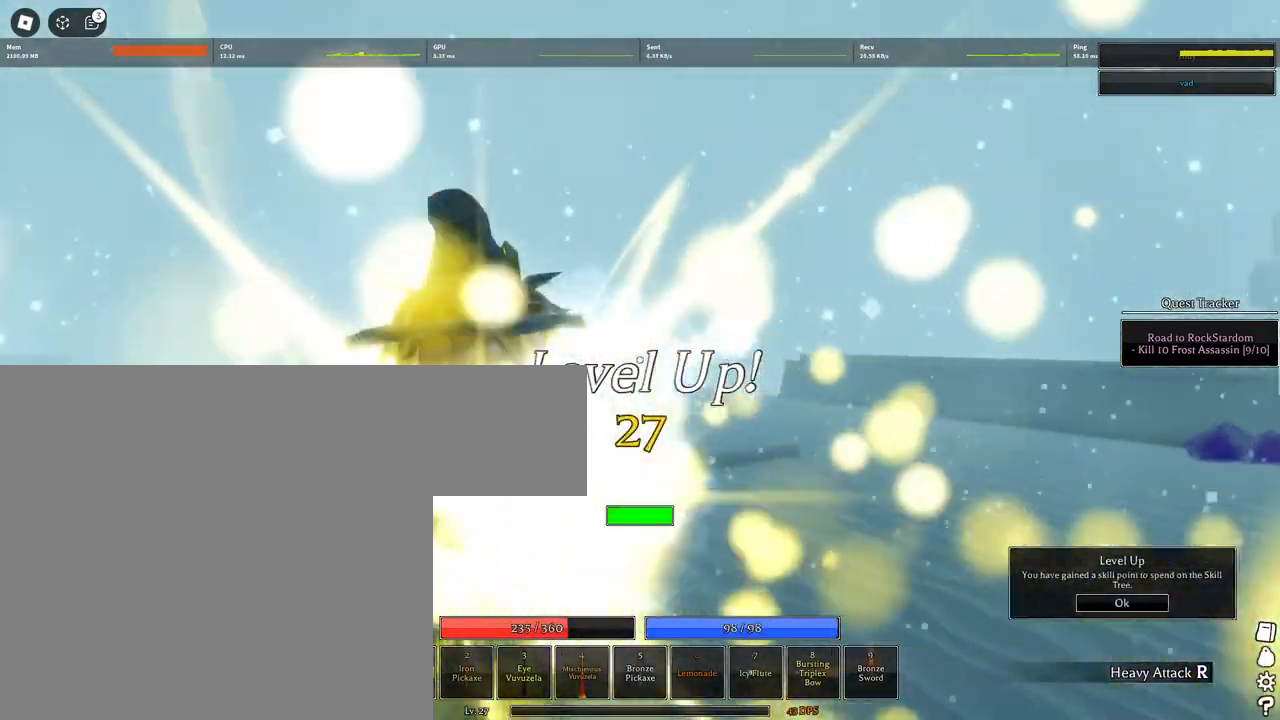
{"keys": ["a", "w"], "mouse": ["left"], "events": [[200, "mouse_left", "down"]]}
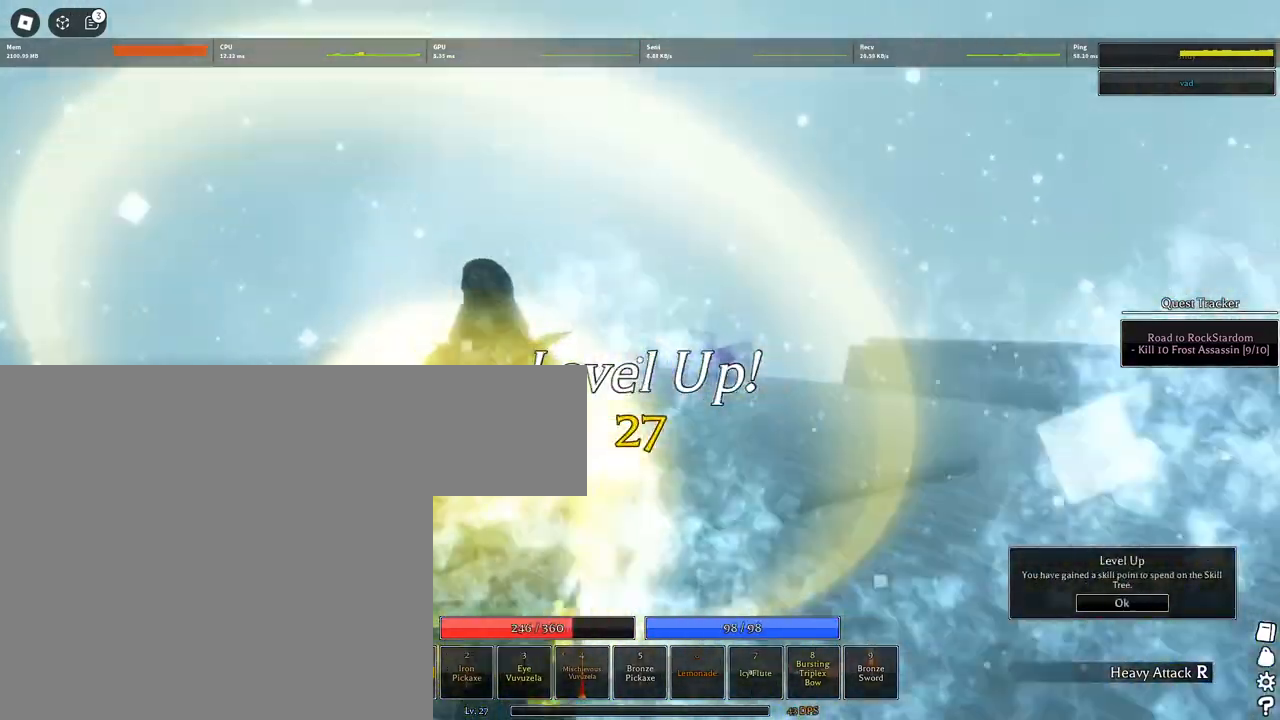
{"keys": ["a", "w"], "mouse": ["left"], "events": []}
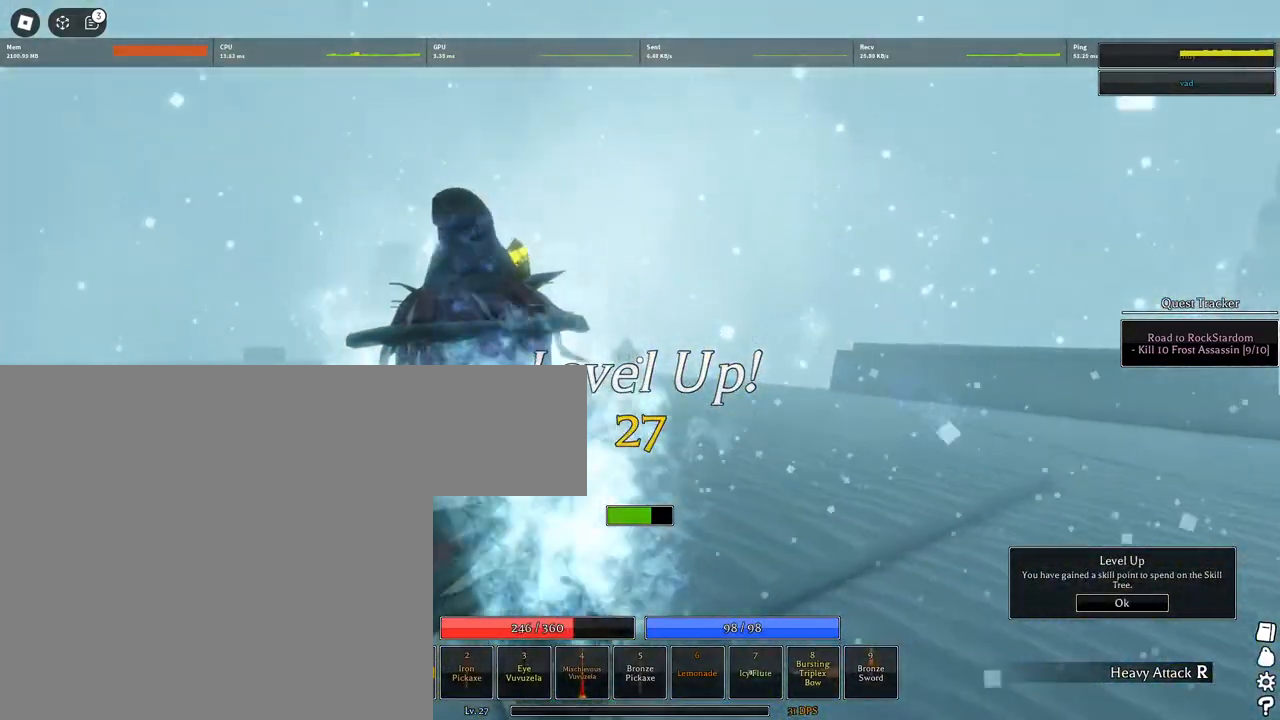
{"keys": ["a", "w"], "mouse": ["left"], "events": [[317, "mouse_left", "up"], [367, "a", "up"], [450, "mouse_left", "down"], [500, "a", "down"]]}
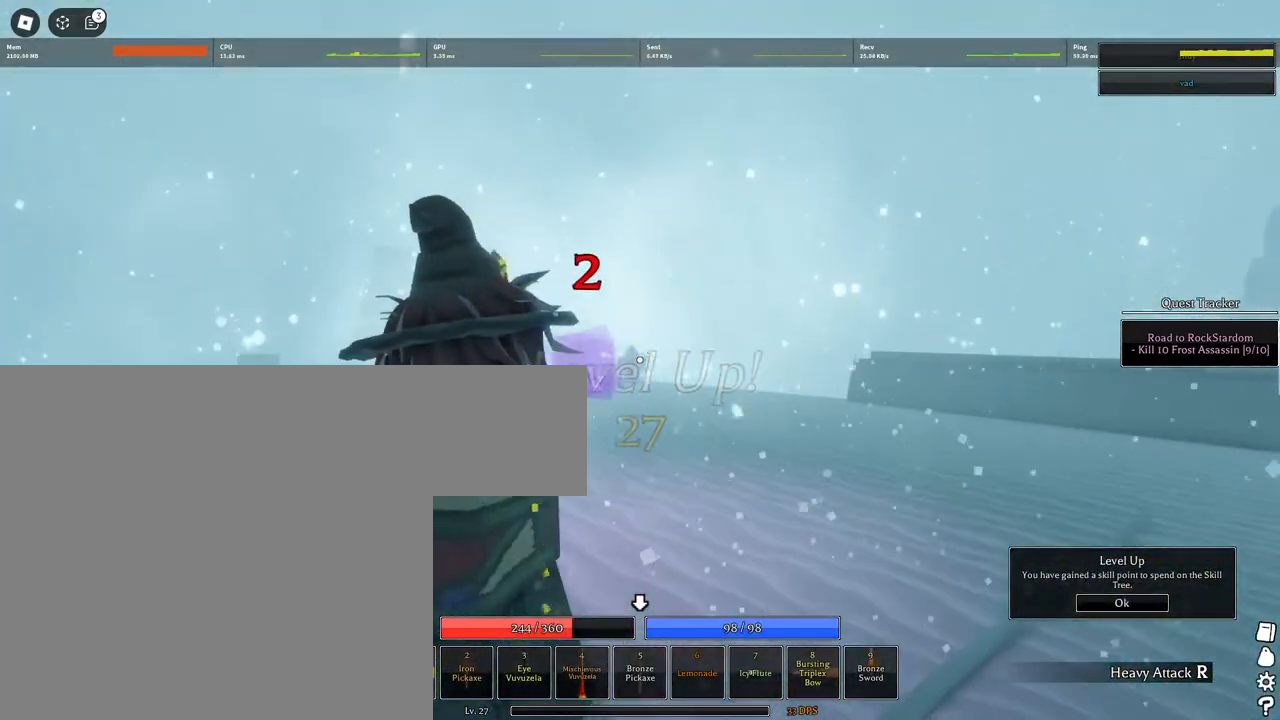
{"keys": ["a", "w"], "mouse": ["left"], "events": []}
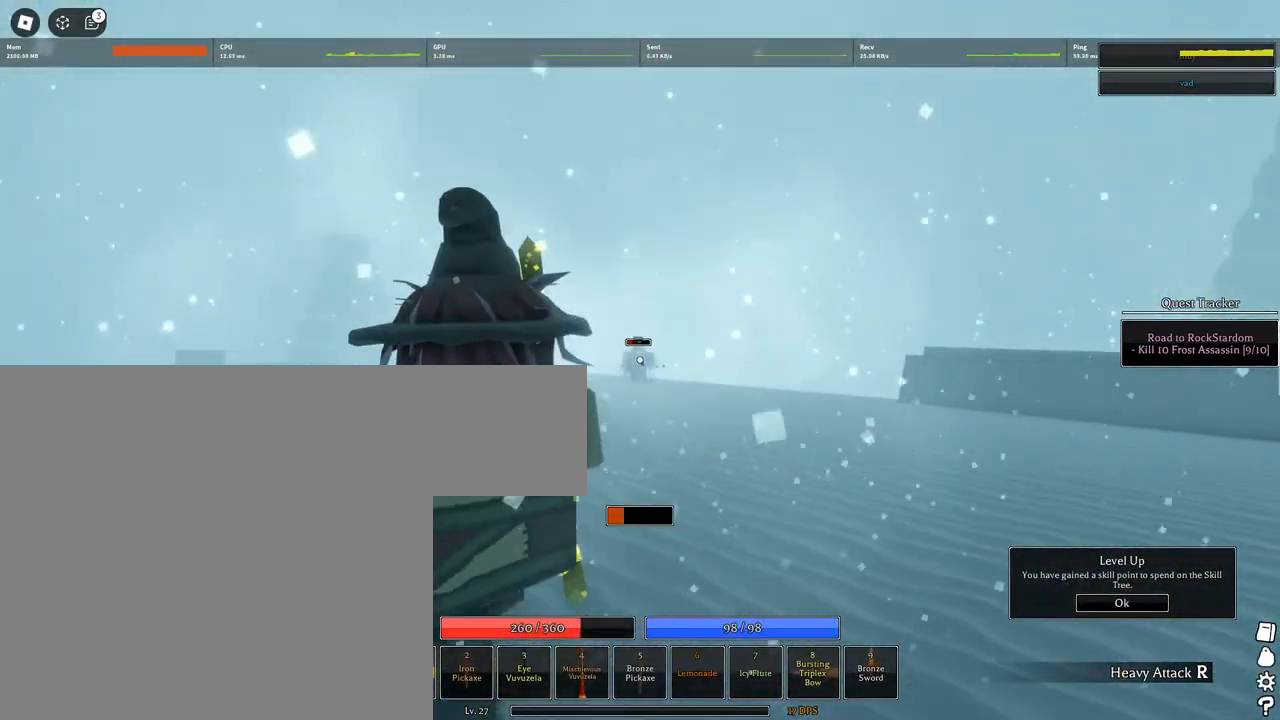
{"keys": ["a", "w"], "mouse": [], "events": [[483, "mouse_left", "up"]]}
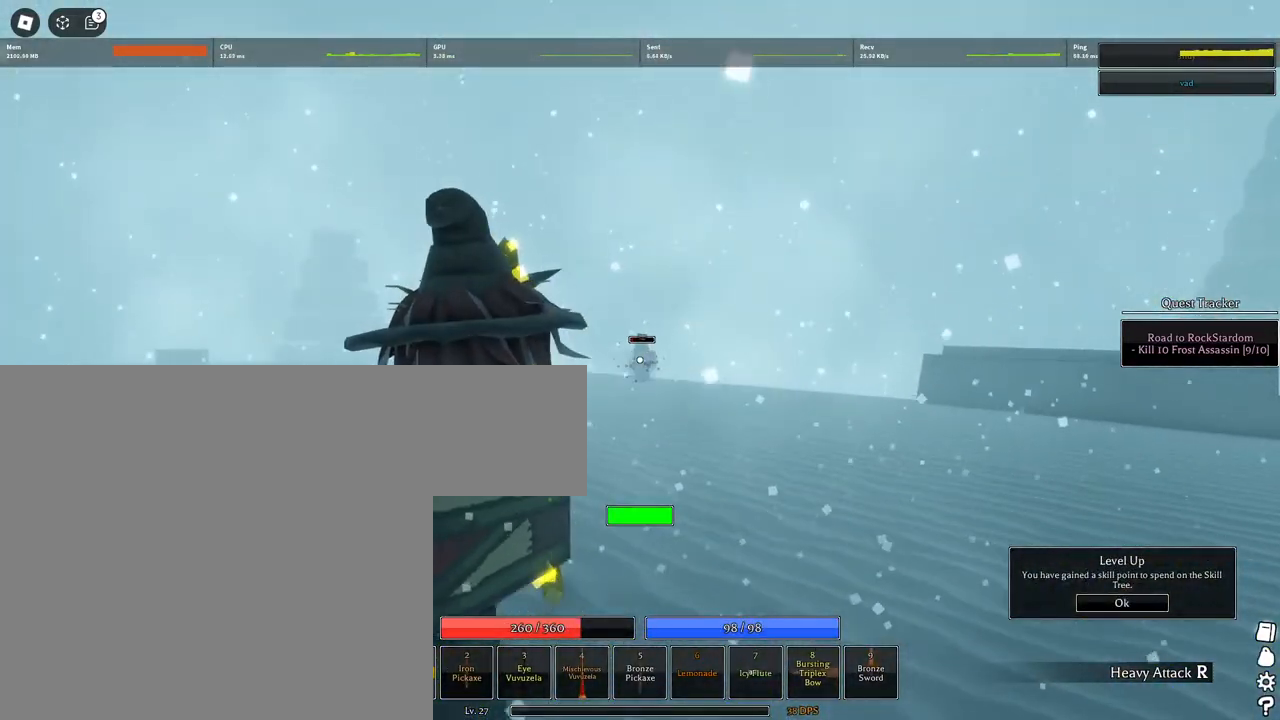
{"keys": ["a", "w"], "mouse": [], "events": []}
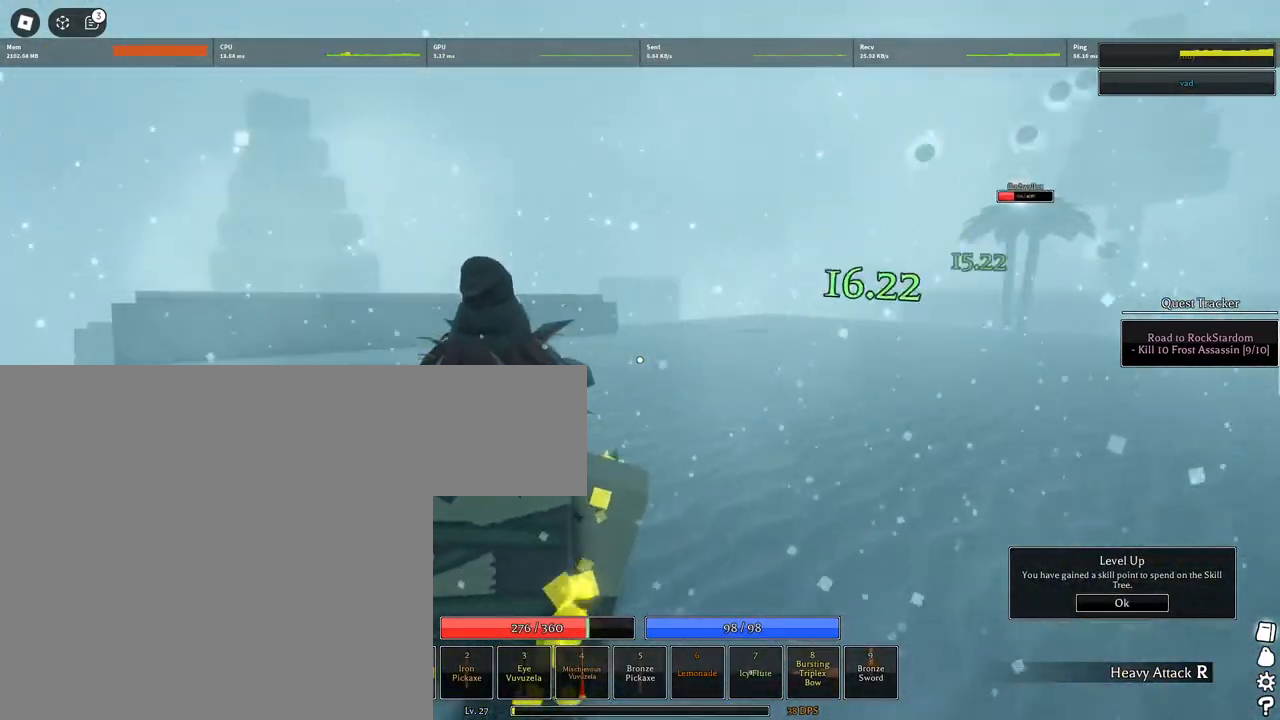
{"keys": ["w"], "mouse": ["left"], "events": [[150, "a", "up"], [150, "mouse_left", "down"]]}
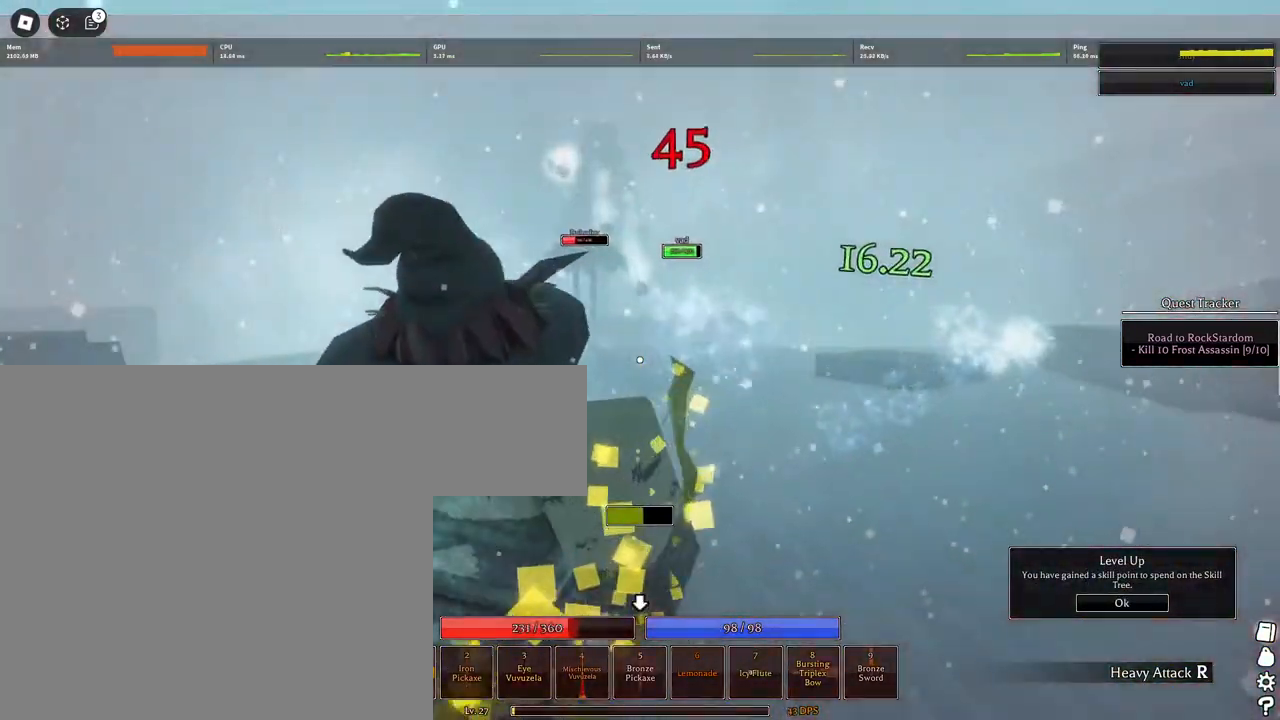
{"keys": ["w"], "mouse": [], "events": [[400, "mouse_left", "up"]]}
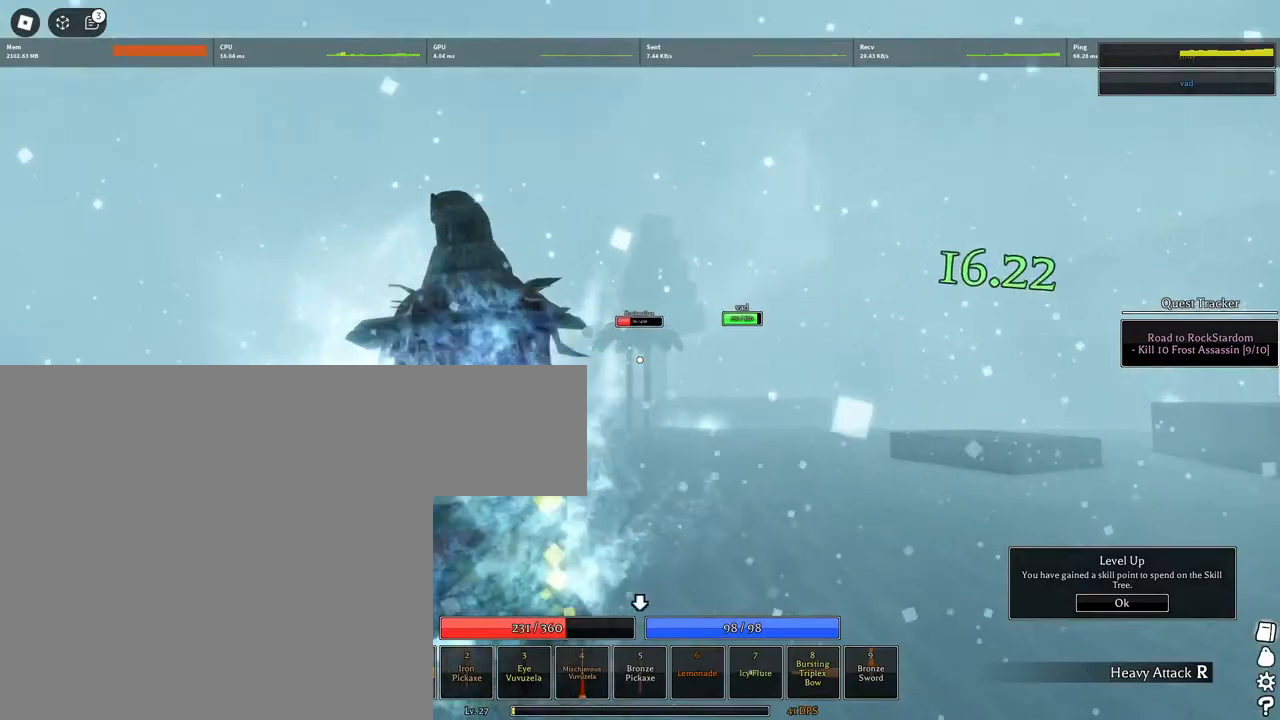
{"keys": ["w"], "mouse": ["left"], "events": [[133, "mouse_left", "down"]]}
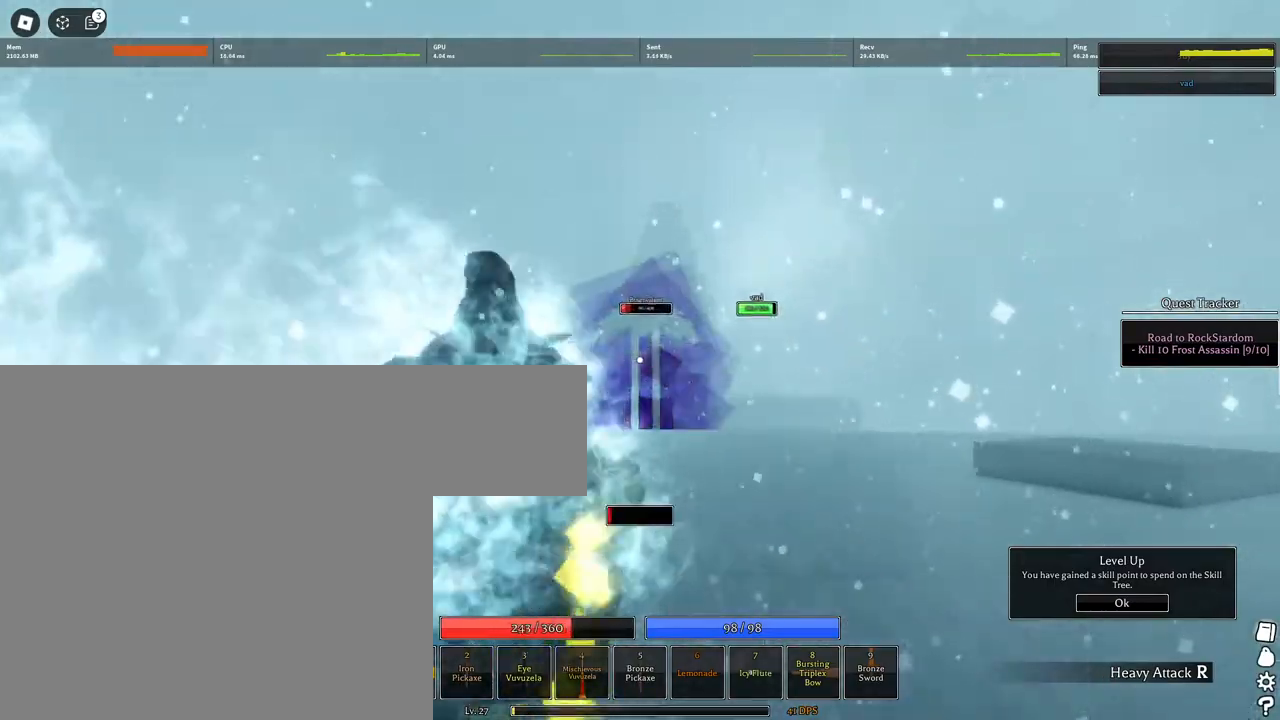
{"keys": ["w"], "mouse": [], "events": [[417, "mouse_left", "up"]]}
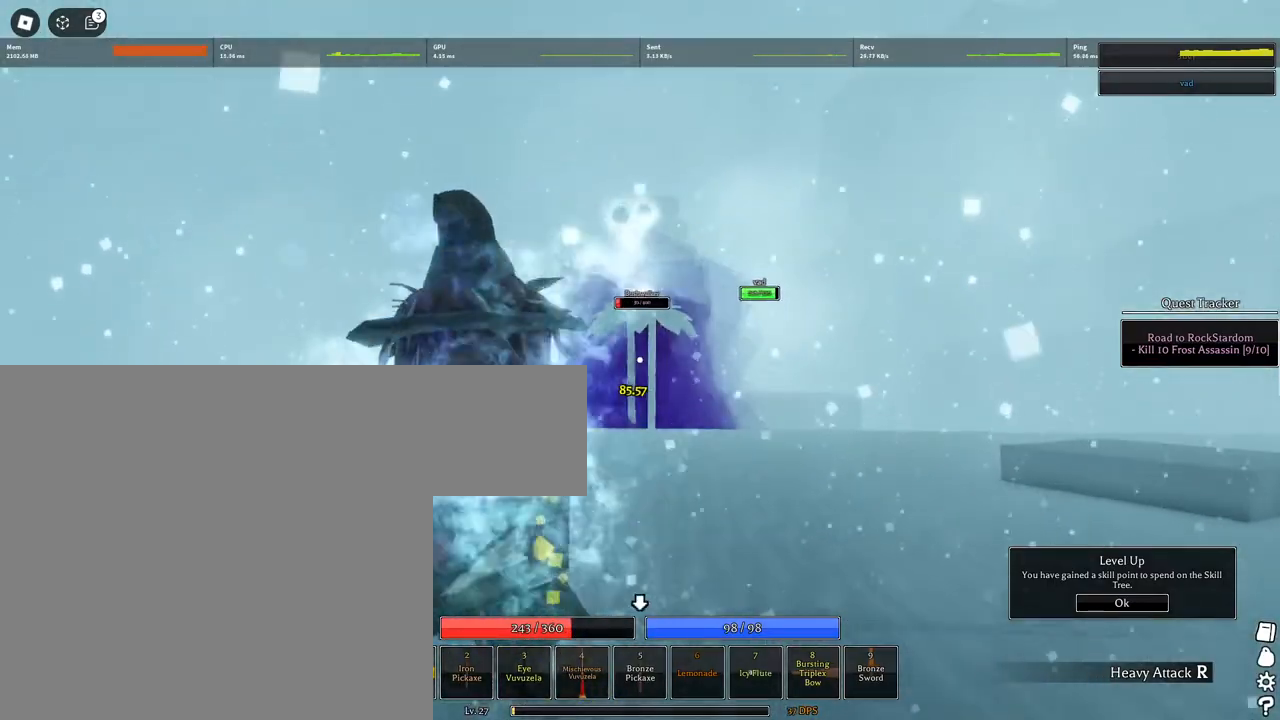
{"keys": ["space", "w"], "mouse": [], "events": [[400, "space", "down"]]}
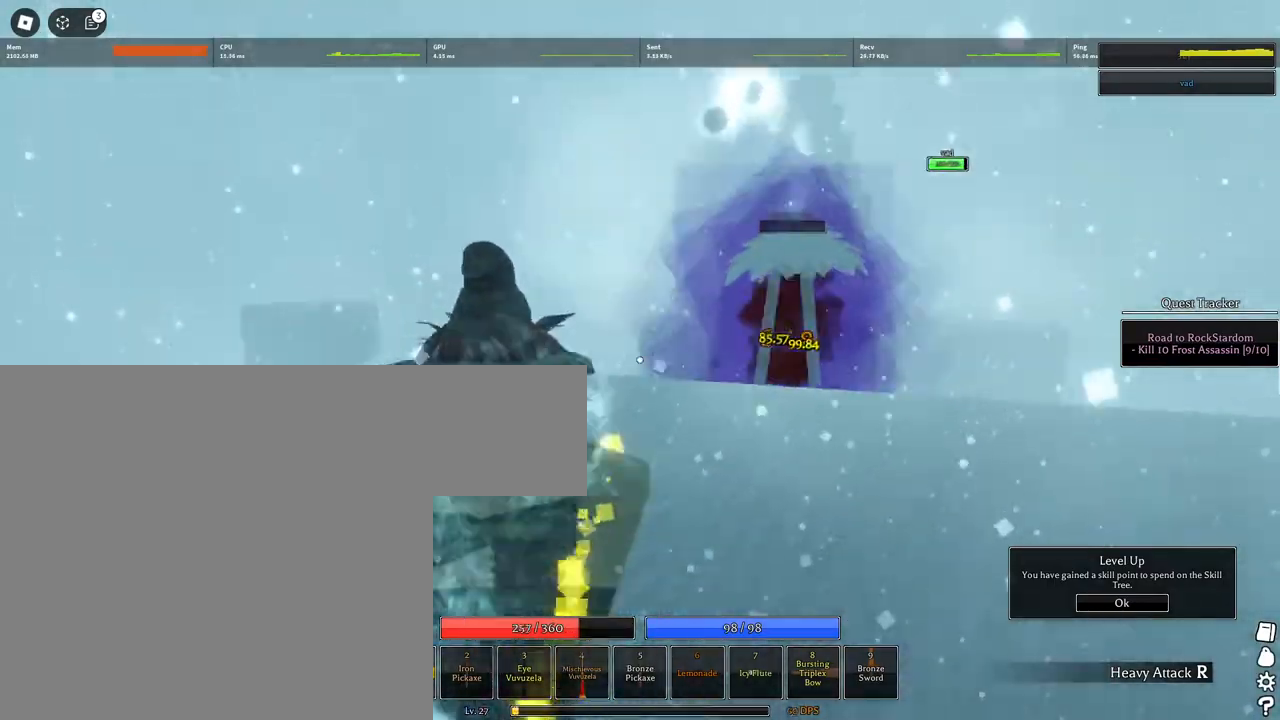
{"keys": ["space", "w"], "mouse": [], "events": [[133, "q", "down"], [217, "q", "up"], [317, "q", "down"], [450, "q", "up"]]}
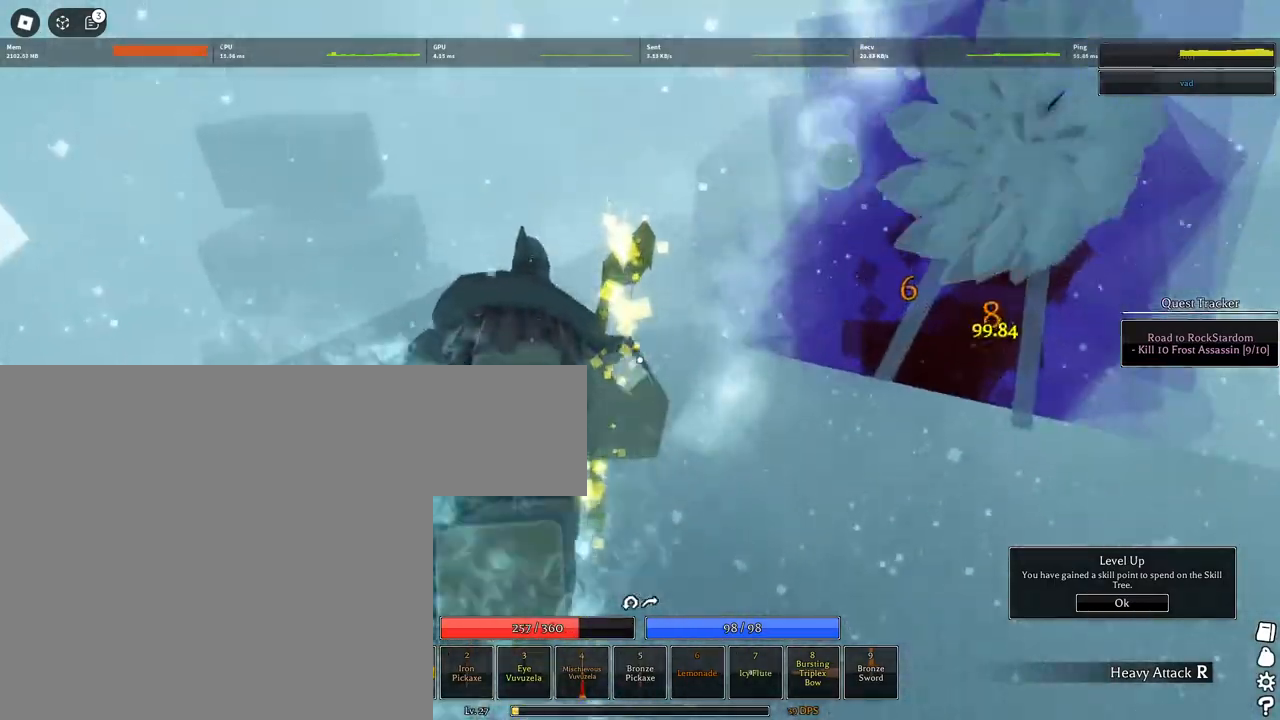
{"keys": ["space", "w"], "mouse": [], "events": [[283, "mouse_wheel", "down"], [383, "mouse_wheel", "up"]]}
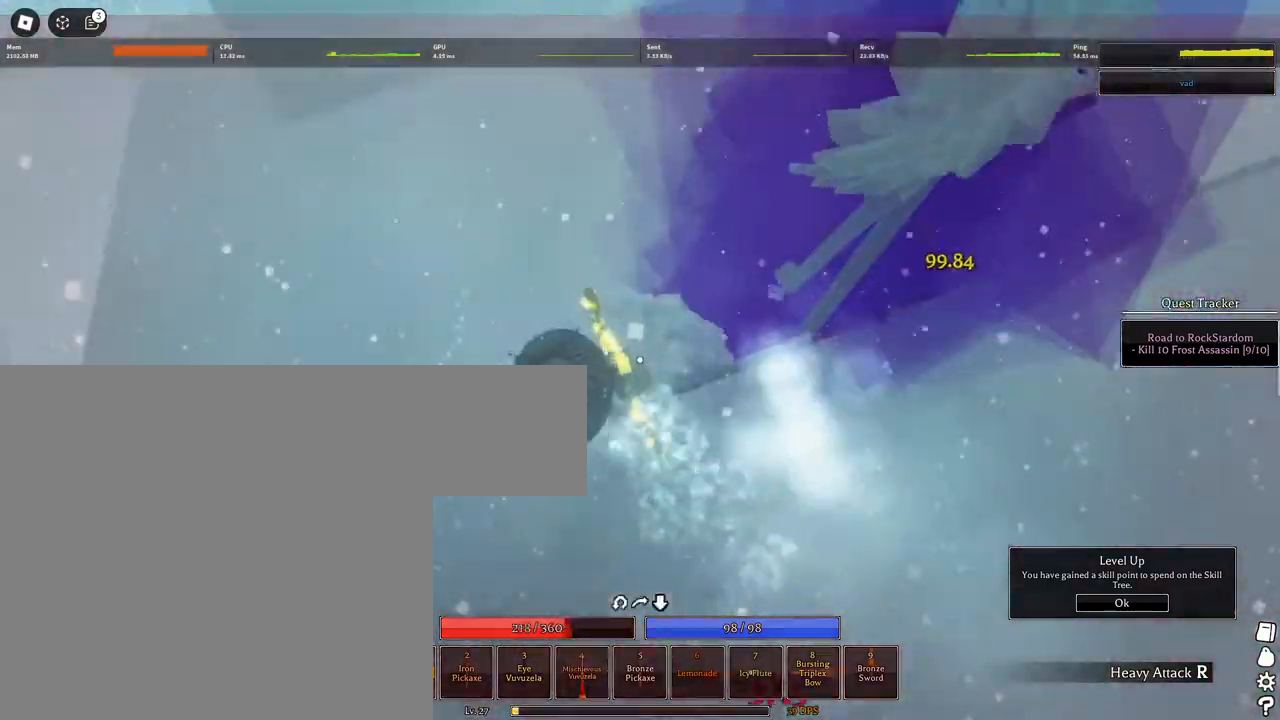
{"keys": ["g", "w"], "mouse": [], "events": [[67, "space", "up"], [400, "g", "down"]]}
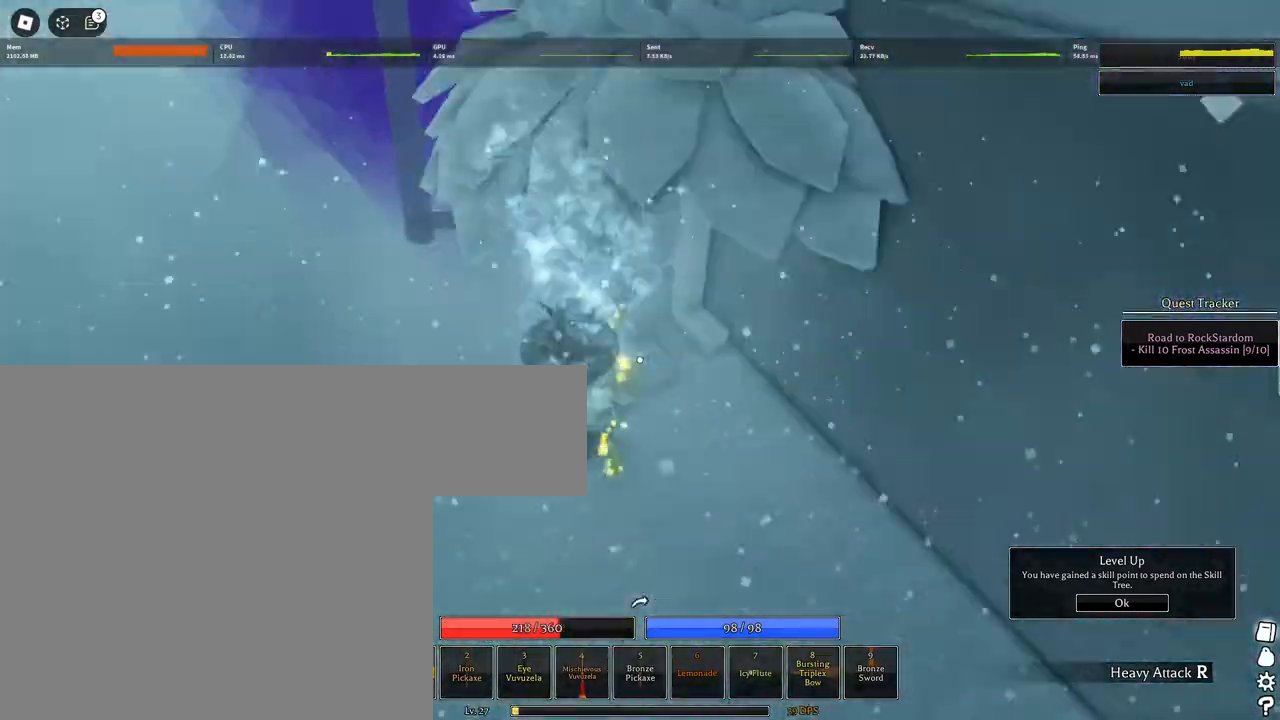
{"keys": [], "mouse": [], "events": [[33, "g", "up"], [183, "space", "down"], [267, "space", "up"], [317, "w", "up"], [367, "g", "down"], [450, "g", "up"]]}